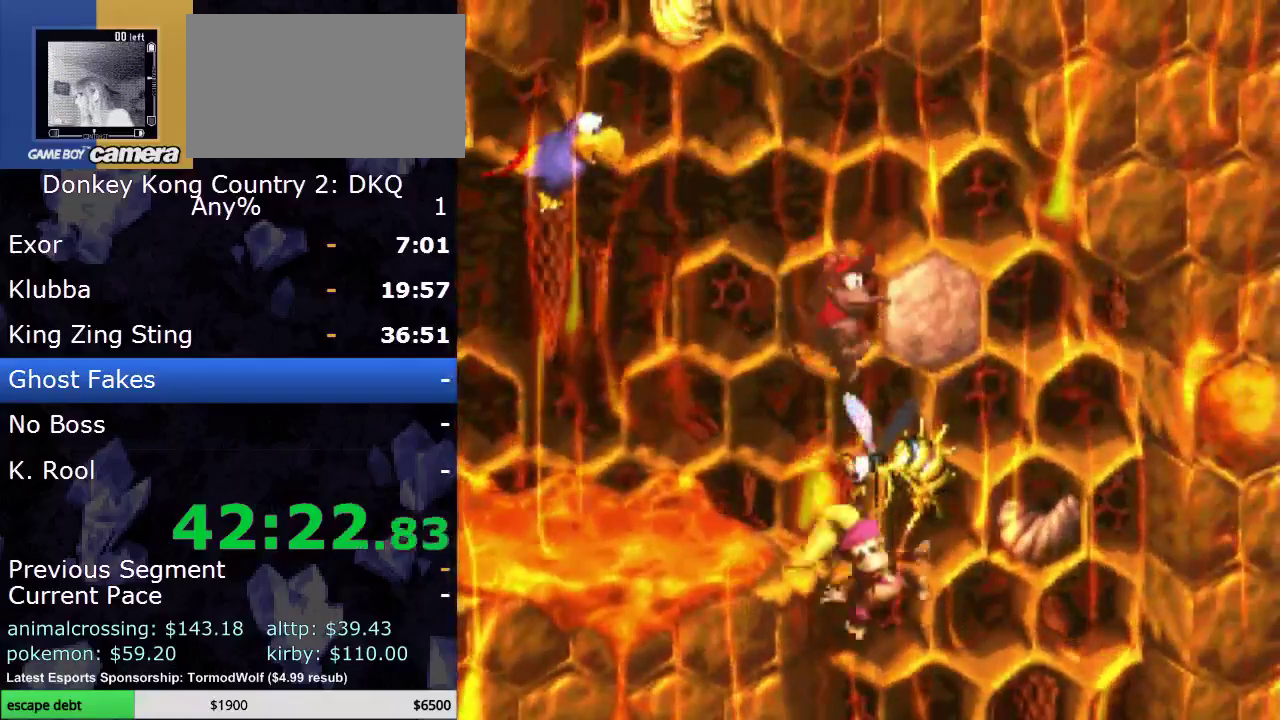
Gameplay with a controller (Nintendo layout); each line is a JSON object with the inputs held at the frame after it. "events" lists button and stick changes between this image and that frame as [ms after this image, input, new state], when the widget could be followed in between. Not read: L3 R3.
{"buttons": ["Y", "DPAD_RIGHT"], "events": [[17, "B", "down"], [167, "B", "up"]]}
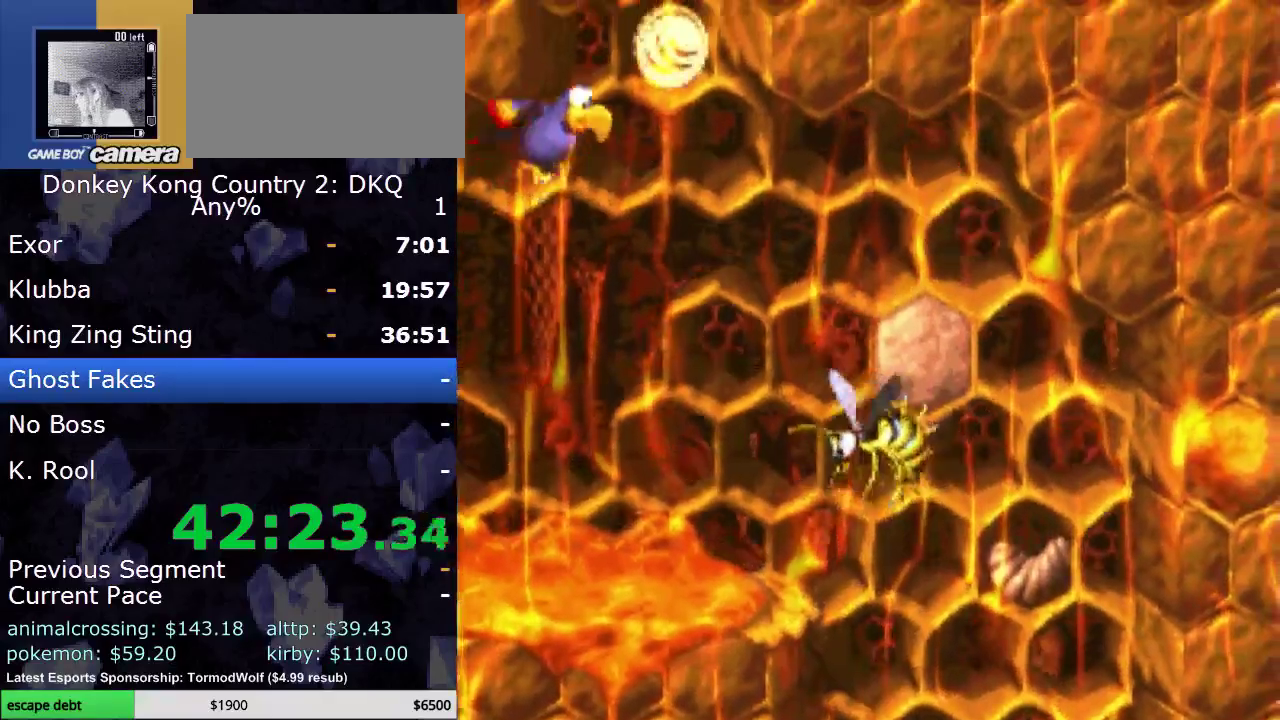
{"buttons": ["Y"], "events": [[200, "DPAD_RIGHT", "up"]]}
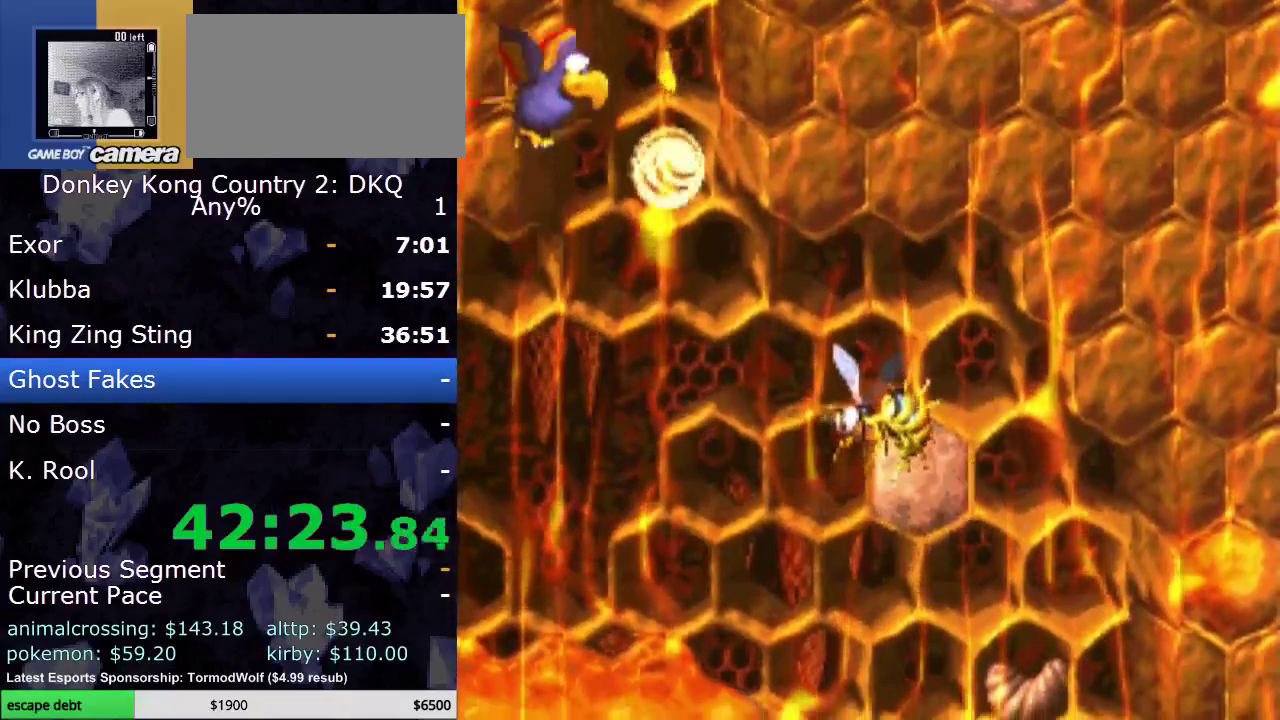
{"buttons": ["Y"], "events": [[183, "DPAD_LEFT", "down"], [433, "DPAD_LEFT", "up"]]}
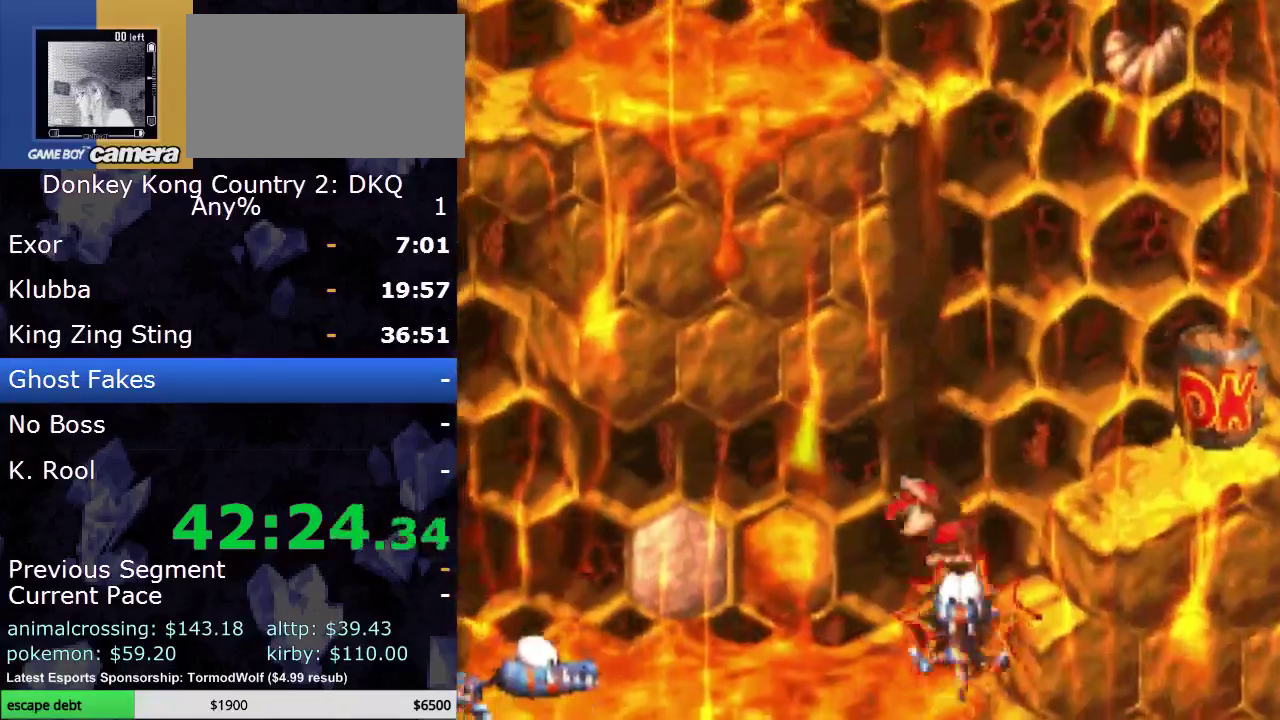
{"buttons": ["Y", "DPAD_RIGHT"], "events": [[300, "DPAD_RIGHT", "down"]]}
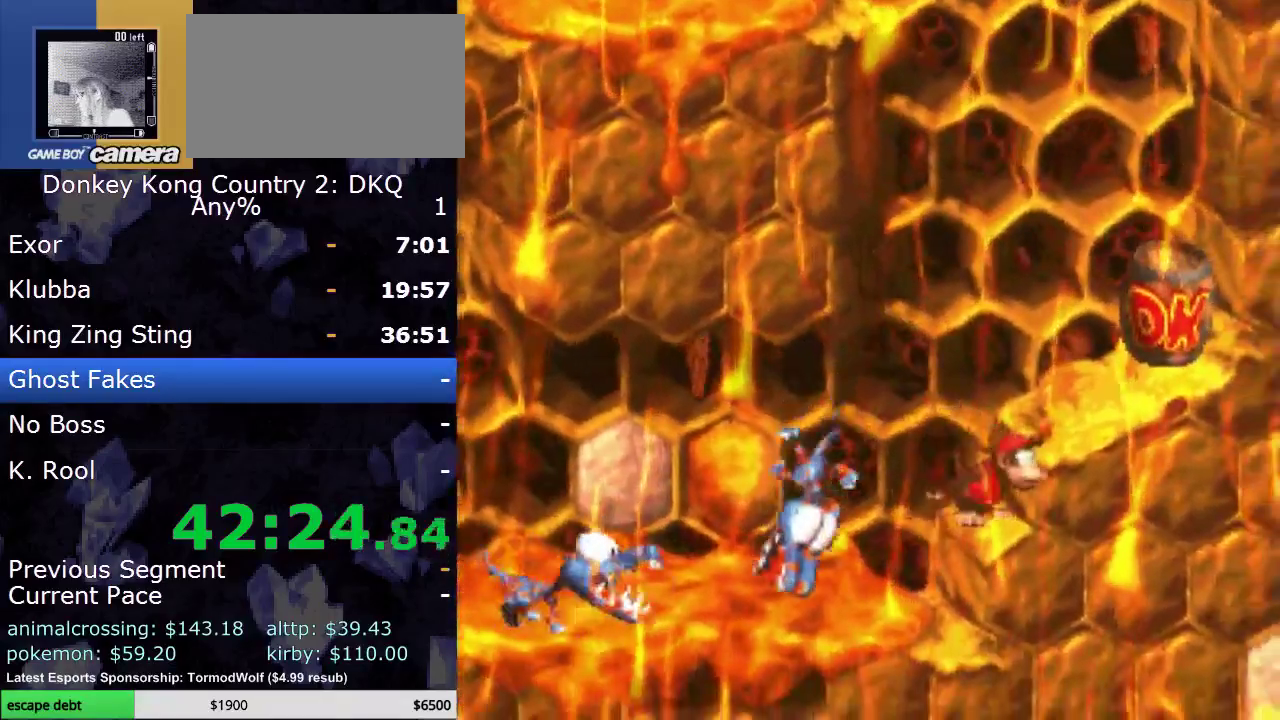
{"buttons": ["Y", "DPAD_RIGHT"], "events": [[150, "B", "down"], [233, "B", "up"], [383, "DPAD_RIGHT", "up"], [467, "DPAD_RIGHT", "down"]]}
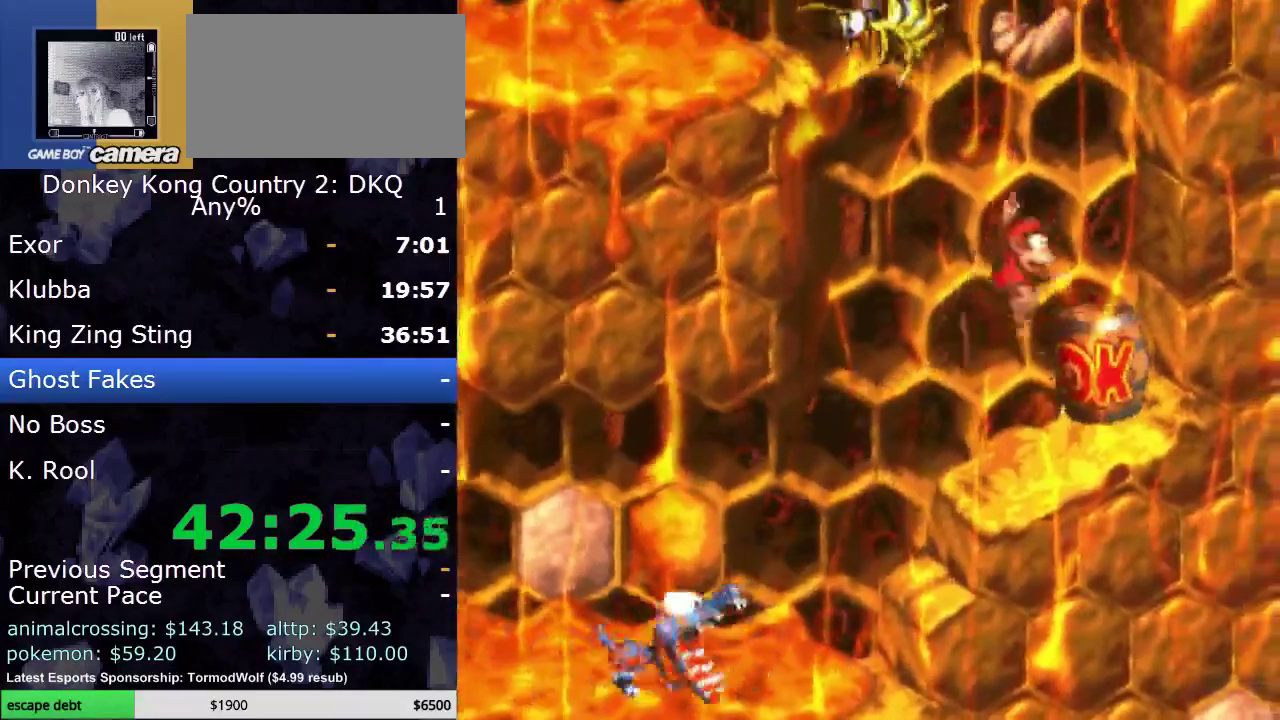
{"buttons": ["Y", "DPAD_LEFT"], "events": [[150, "DPAD_RIGHT", "up"], [250, "DPAD_LEFT", "down"]]}
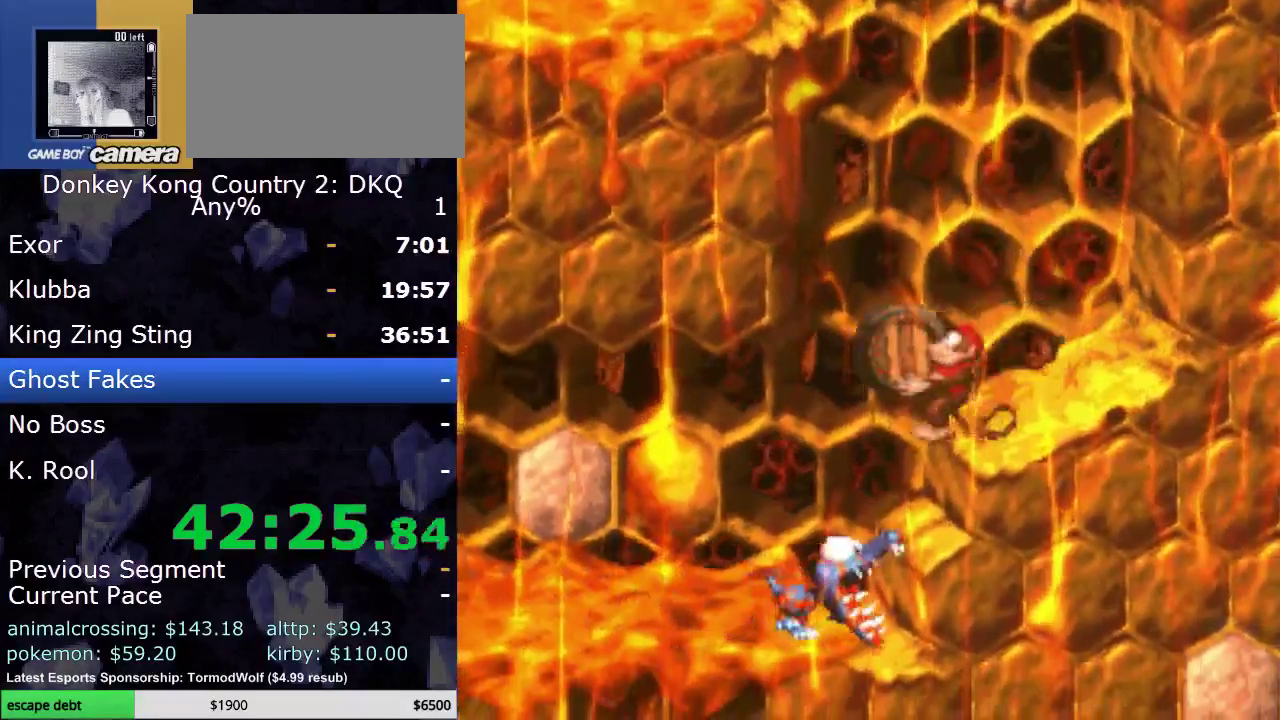
{"buttons": ["Y", "DPAD_LEFT"], "events": []}
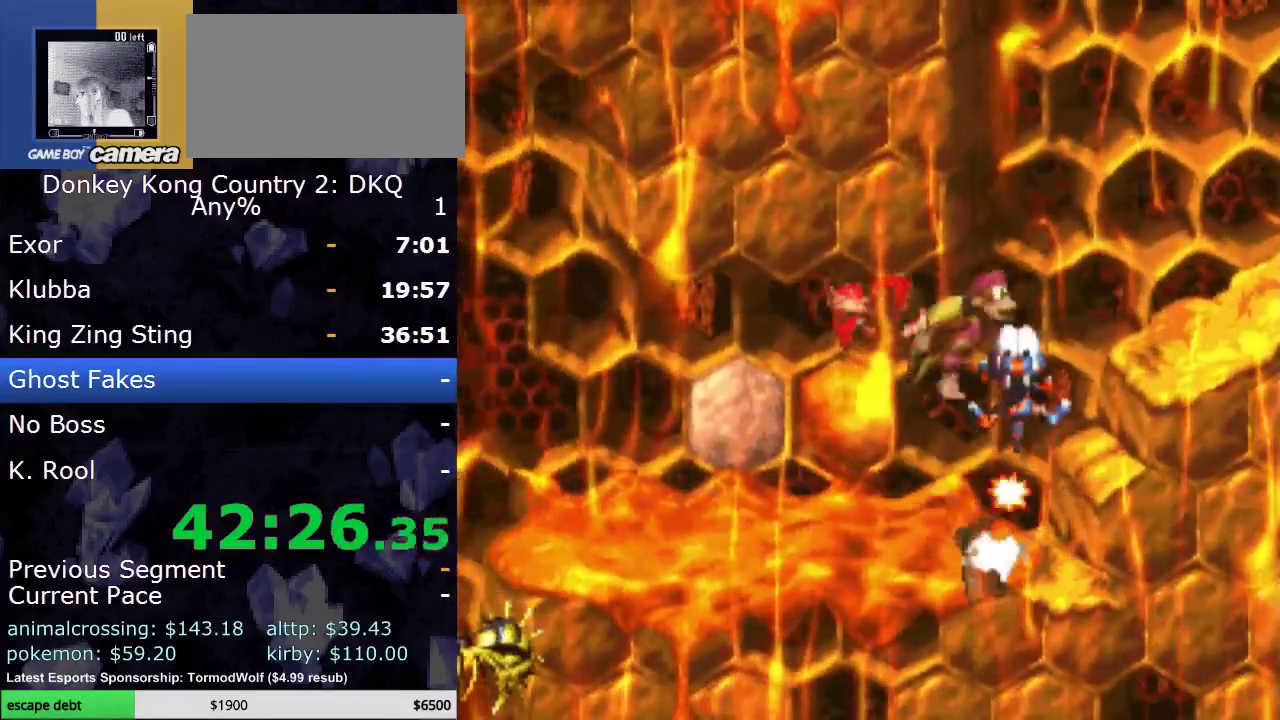
{"buttons": ["Y", "DPAD_LEFT"], "events": []}
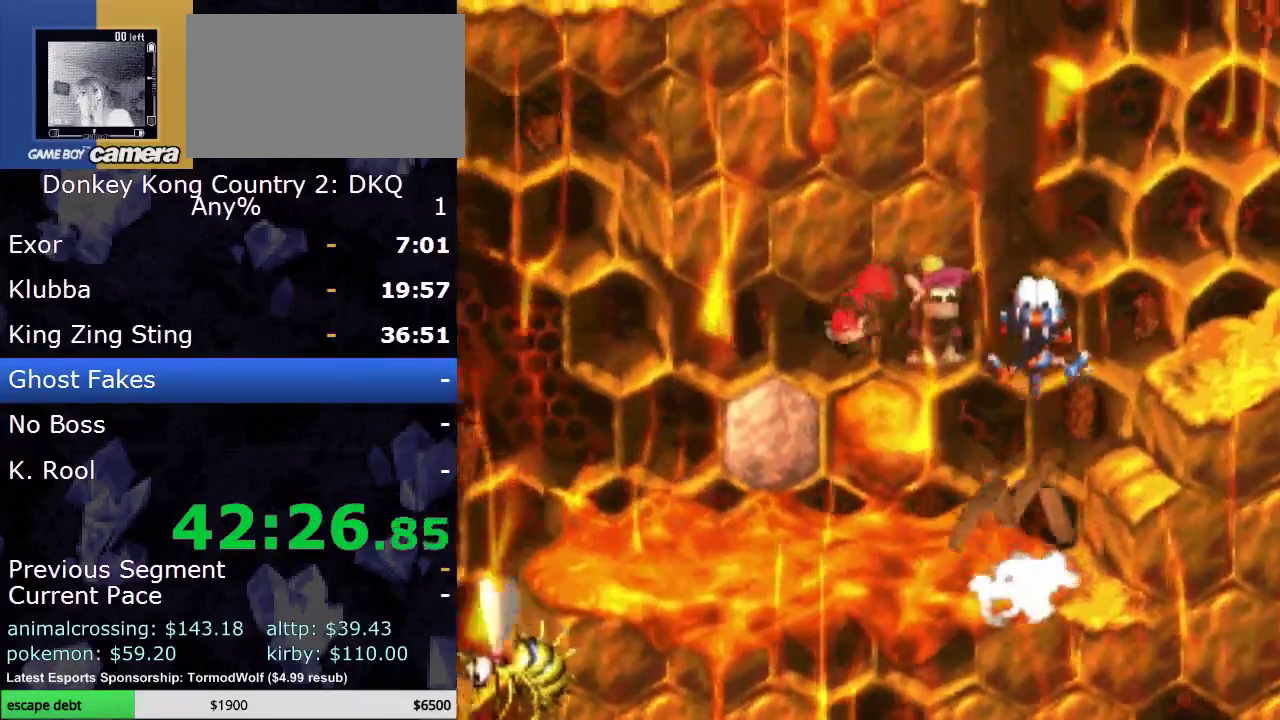
{"buttons": ["B", "Y", "DPAD_LEFT"], "events": [[483, "B", "down"]]}
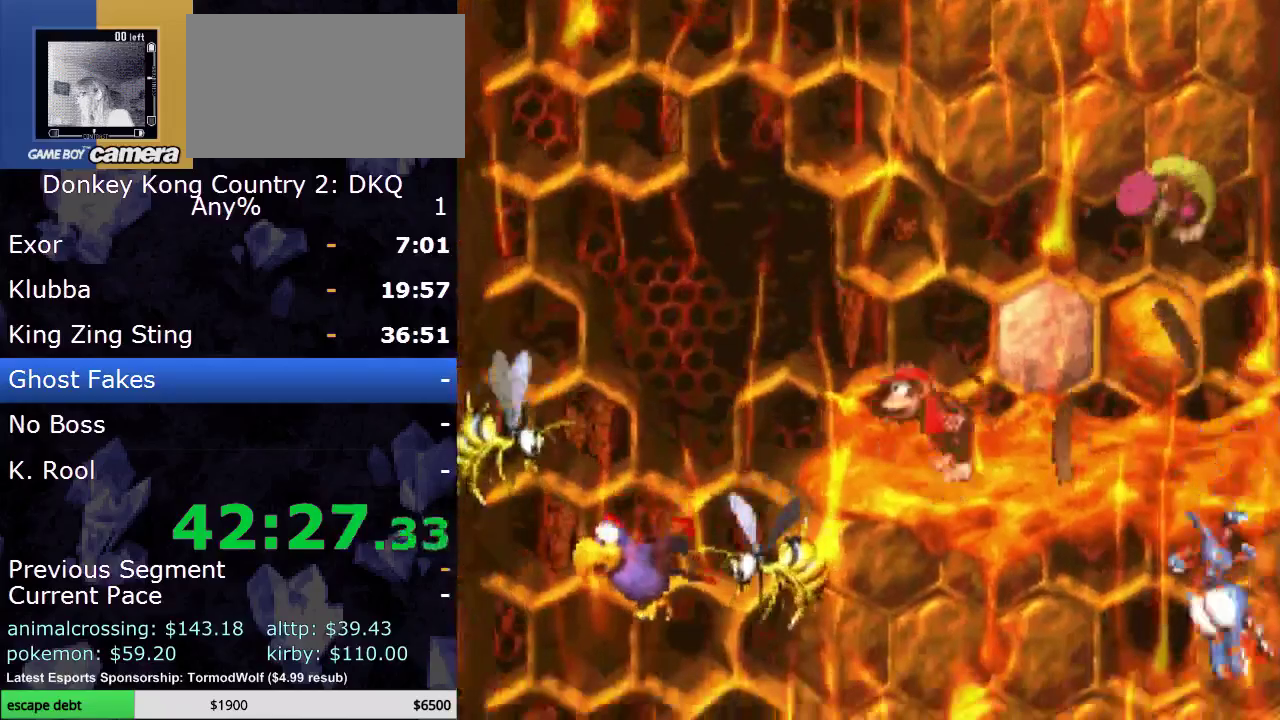
{"buttons": ["Y"], "events": [[183, "B", "up"], [500, "DPAD_LEFT", "up"]]}
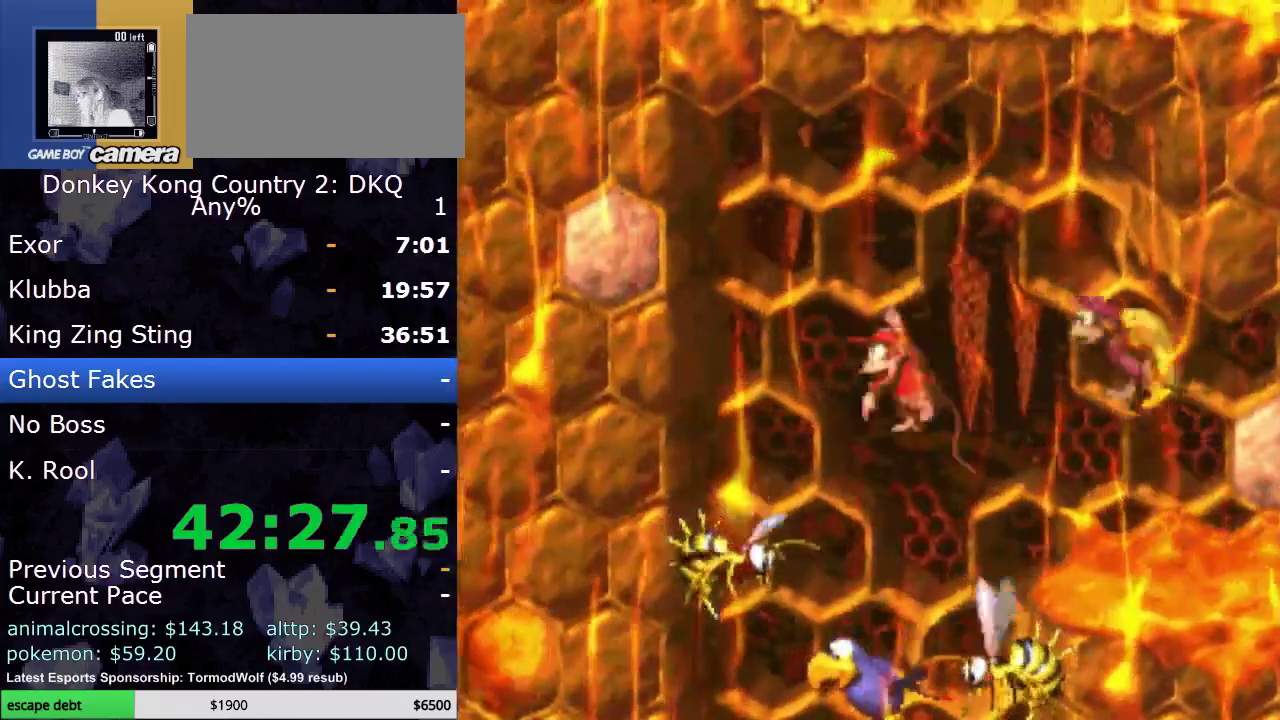
{"buttons": ["Y", "DPAD_DOWN"], "events": [[150, "DPAD_DOWN", "down"]]}
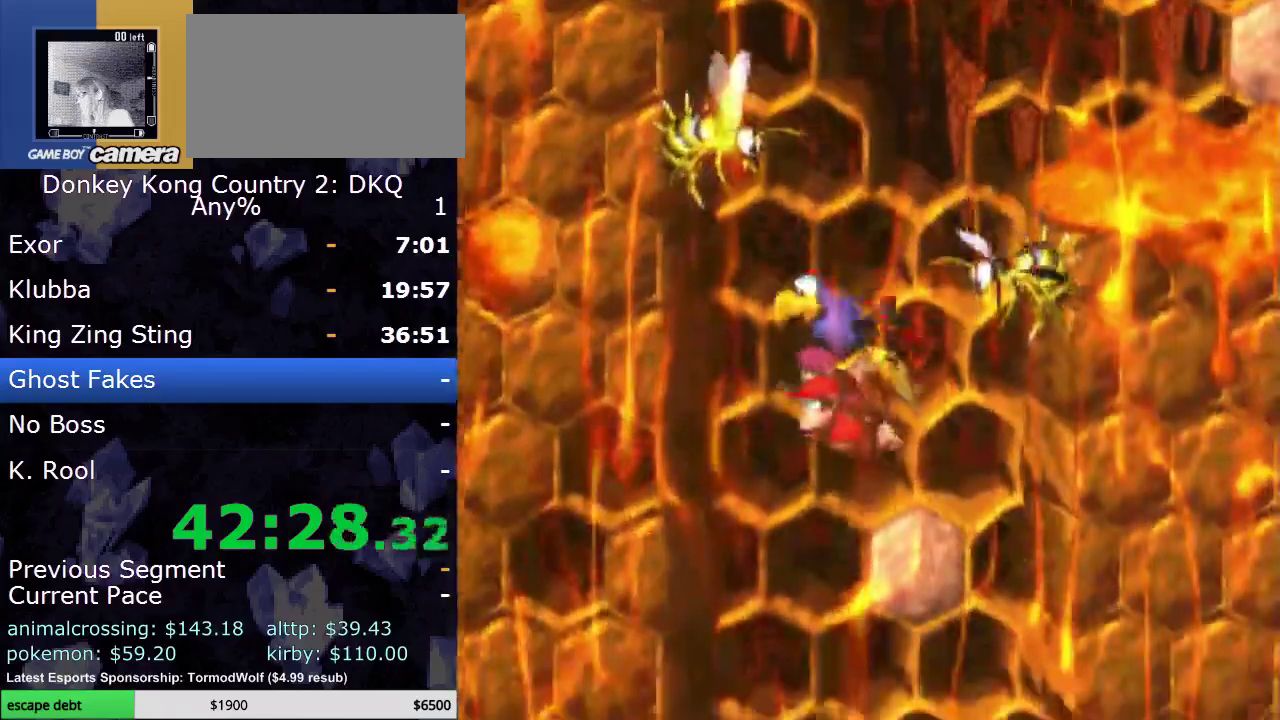
{"buttons": ["Y", "DPAD_DOWN"], "events": []}
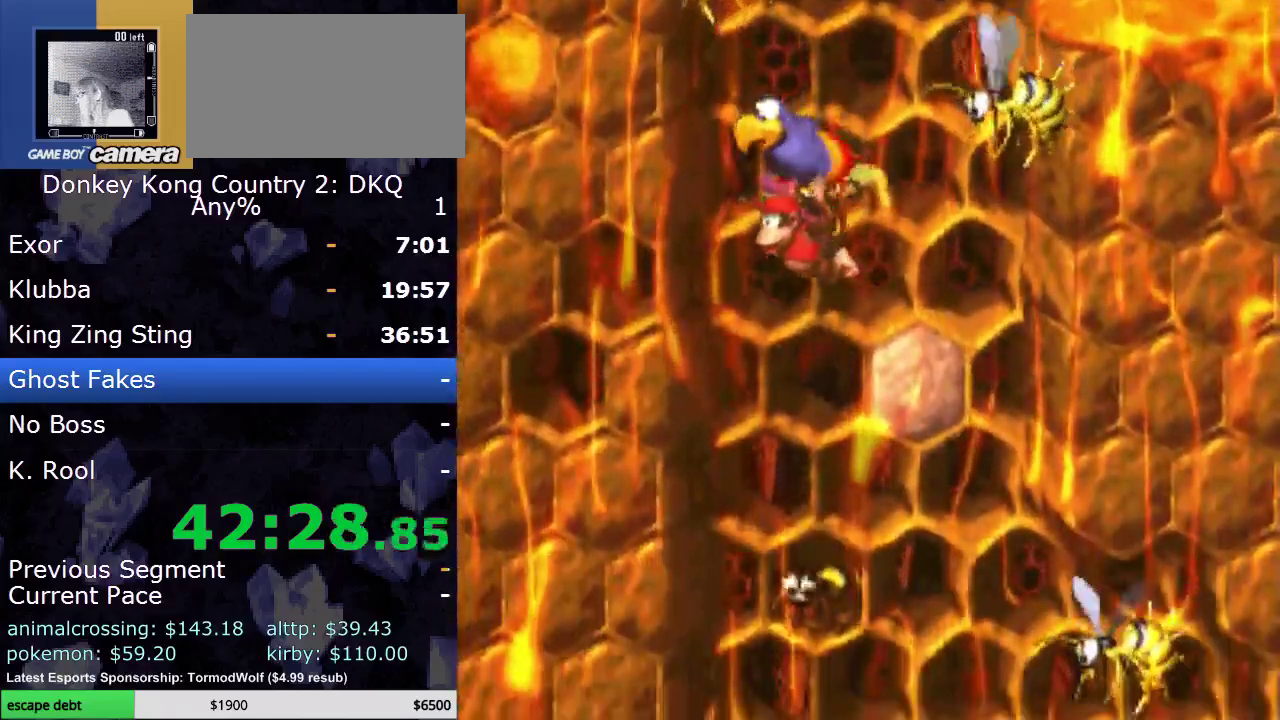
{"buttons": ["Y", "DPAD_DOWN"], "events": [[233, "DPAD_RIGHT", "down"], [400, "DPAD_RIGHT", "up"]]}
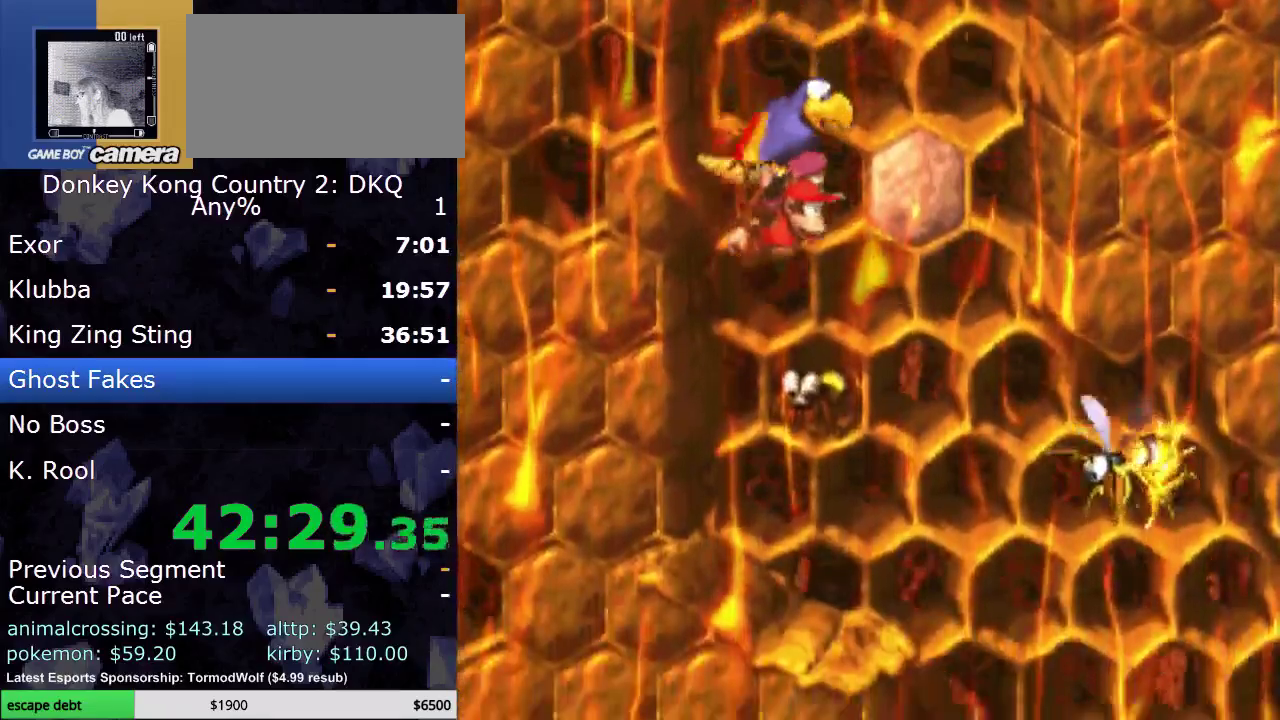
{"buttons": ["Y", "DPAD_DOWN", "DPAD_RIGHT"], "events": [[317, "DPAD_RIGHT", "down"]]}
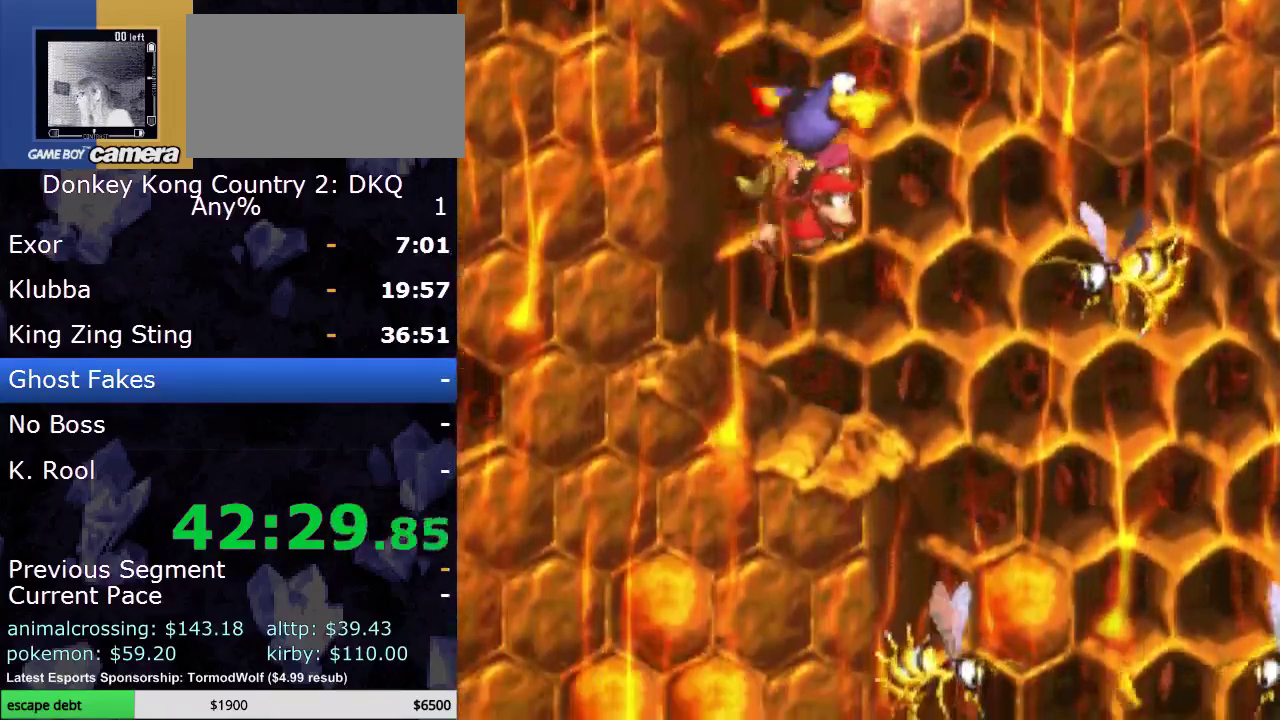
{"buttons": ["Y", "DPAD_DOWN", "DPAD_RIGHT"], "events": [[100, "DPAD_RIGHT", "up"], [267, "DPAD_RIGHT", "down"]]}
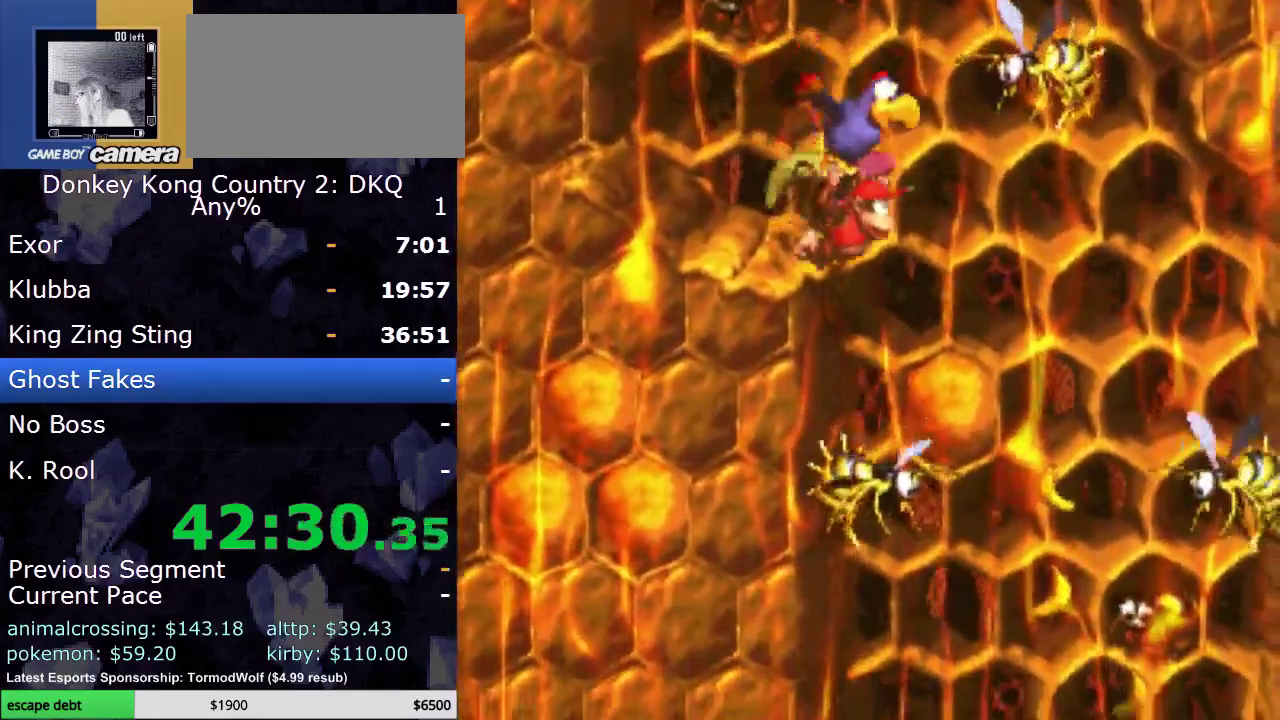
{"buttons": ["Y", "DPAD_DOWN", "DPAD_LEFT"], "events": [[267, "DPAD_RIGHT", "up"], [367, "DPAD_LEFT", "down"]]}
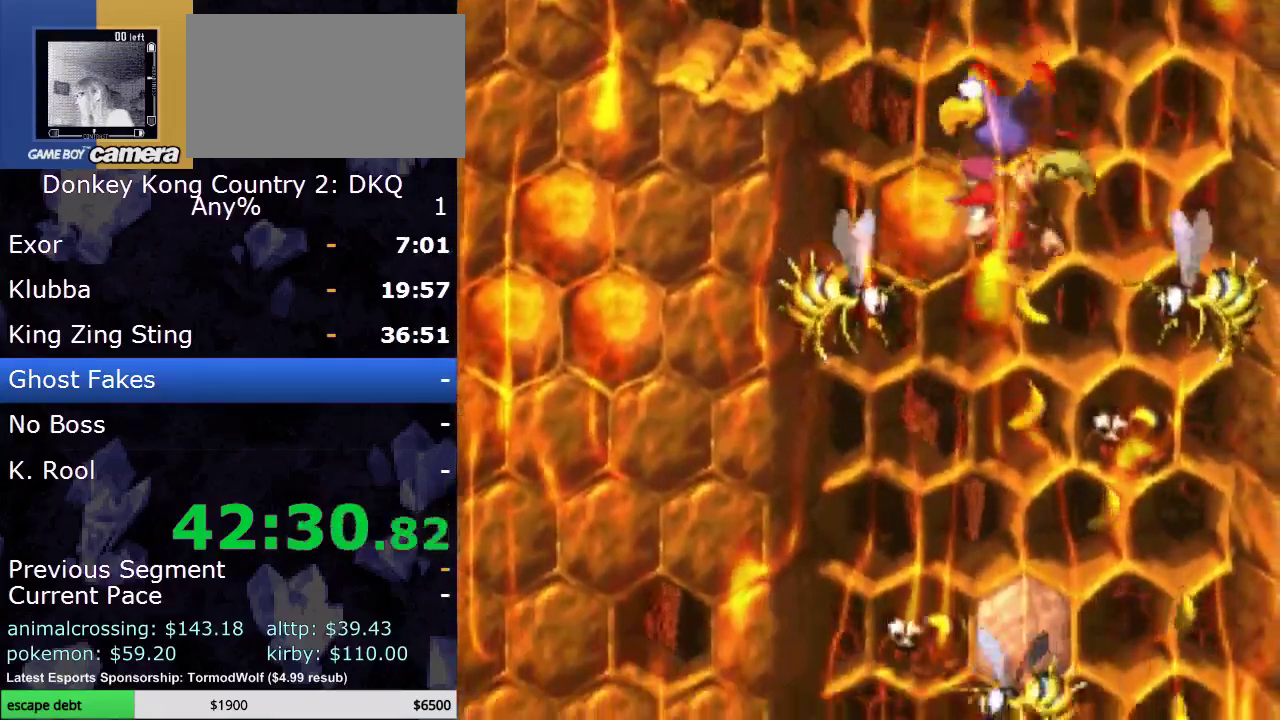
{"buttons": ["Y", "DPAD_DOWN", "DPAD_RIGHT"], "events": [[283, "DPAD_LEFT", "up"], [500, "DPAD_RIGHT", "down"]]}
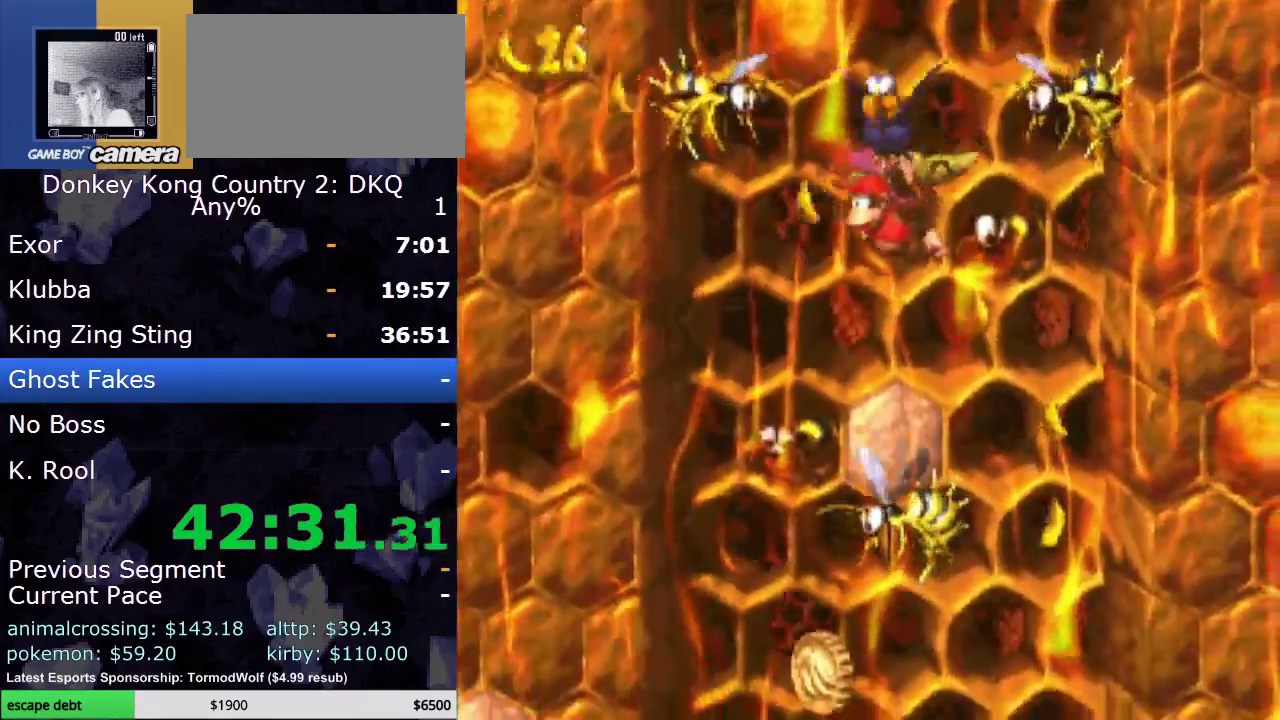
{"buttons": ["Y", "DPAD_RIGHT"], "events": [[417, "DPAD_DOWN", "up"]]}
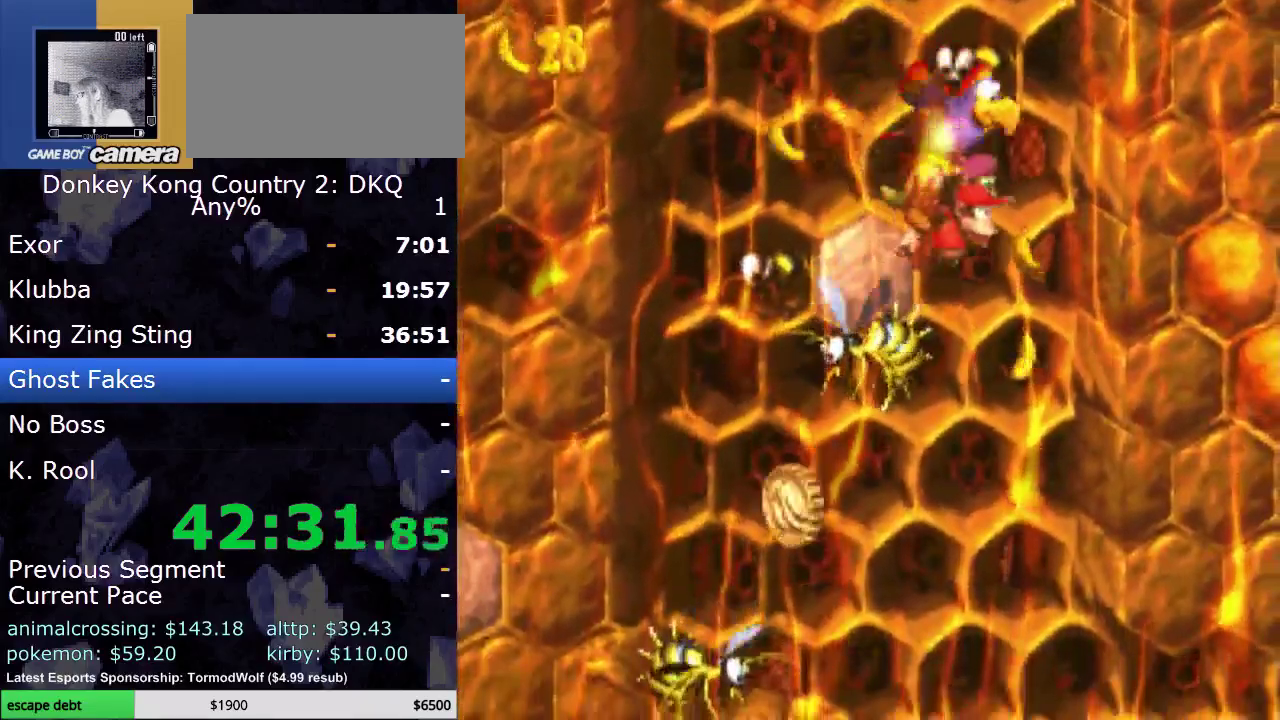
{"buttons": ["Y", "DPAD_DOWN", "DPAD_LEFT"], "events": [[150, "DPAD_DOWN", "down"], [250, "DPAD_RIGHT", "up"], [467, "DPAD_LEFT", "down"]]}
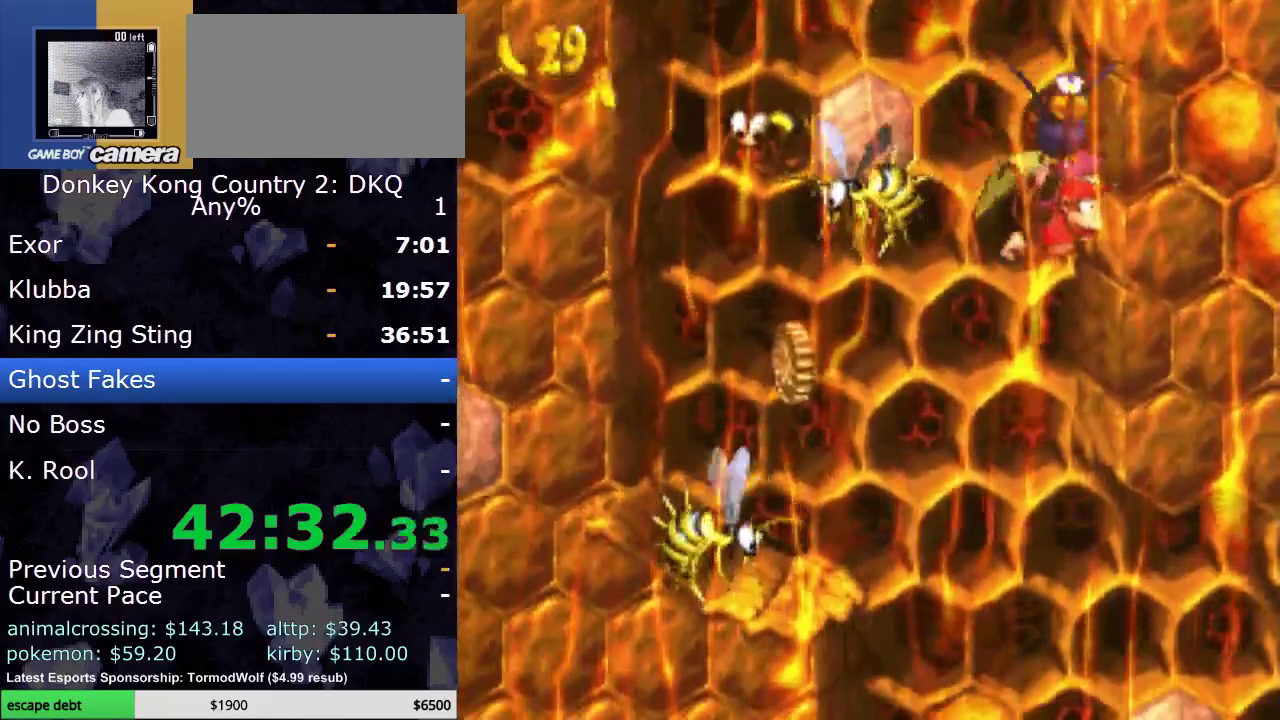
{"buttons": ["Y", "DPAD_DOWN"], "events": [[33, "DPAD_LEFT", "up"]]}
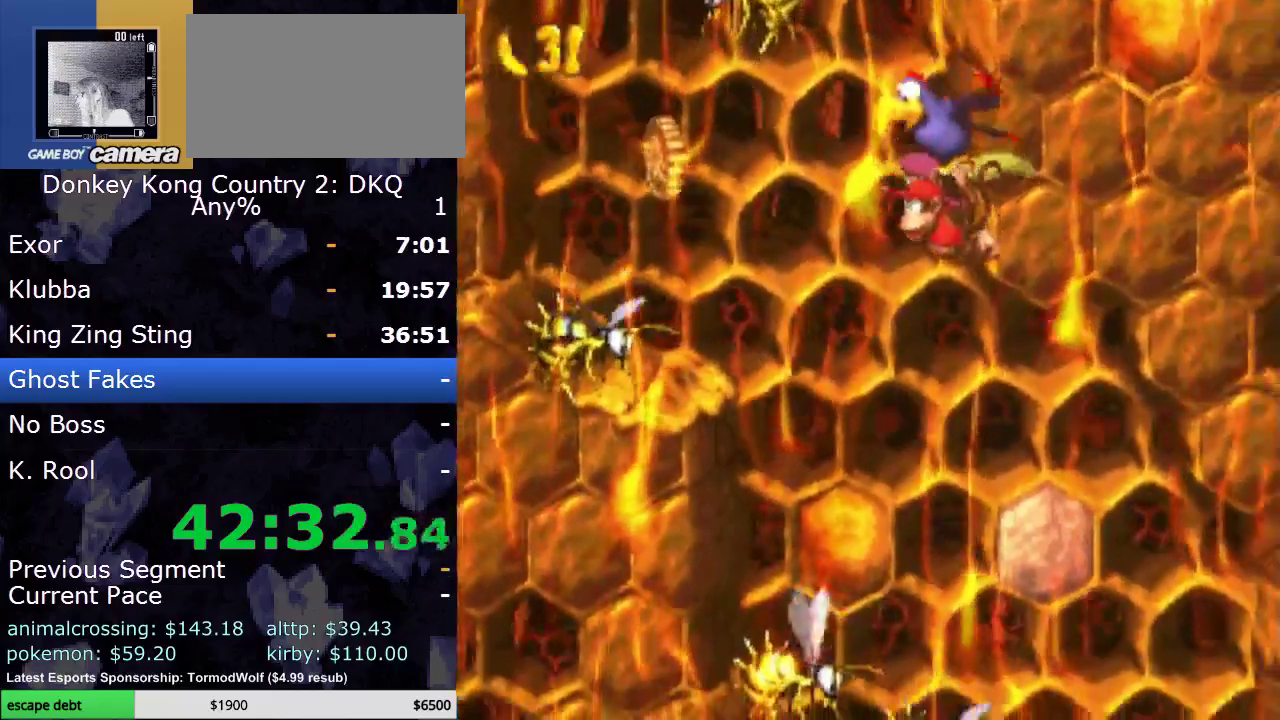
{"buttons": ["Y", "DPAD_DOWN", "DPAD_RIGHT"], "events": [[383, "DPAD_RIGHT", "down"]]}
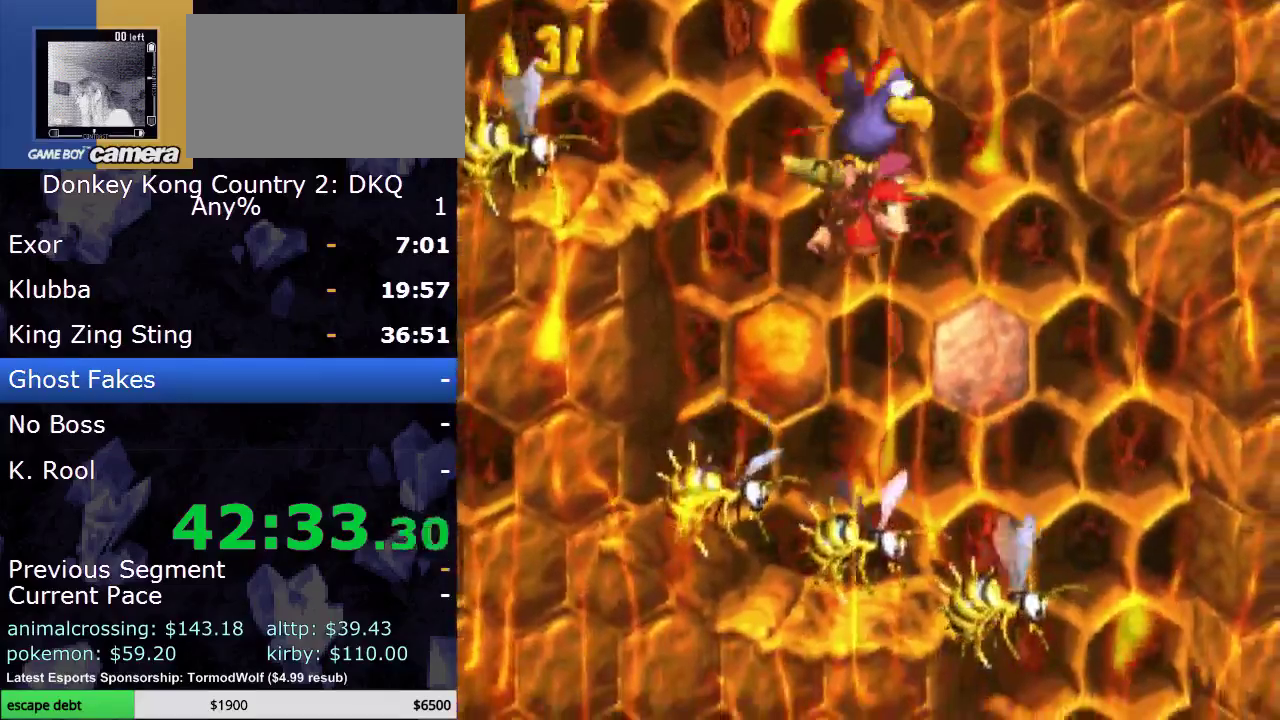
{"buttons": ["Y", "DPAD_DOWN", "DPAD_RIGHT"], "events": []}
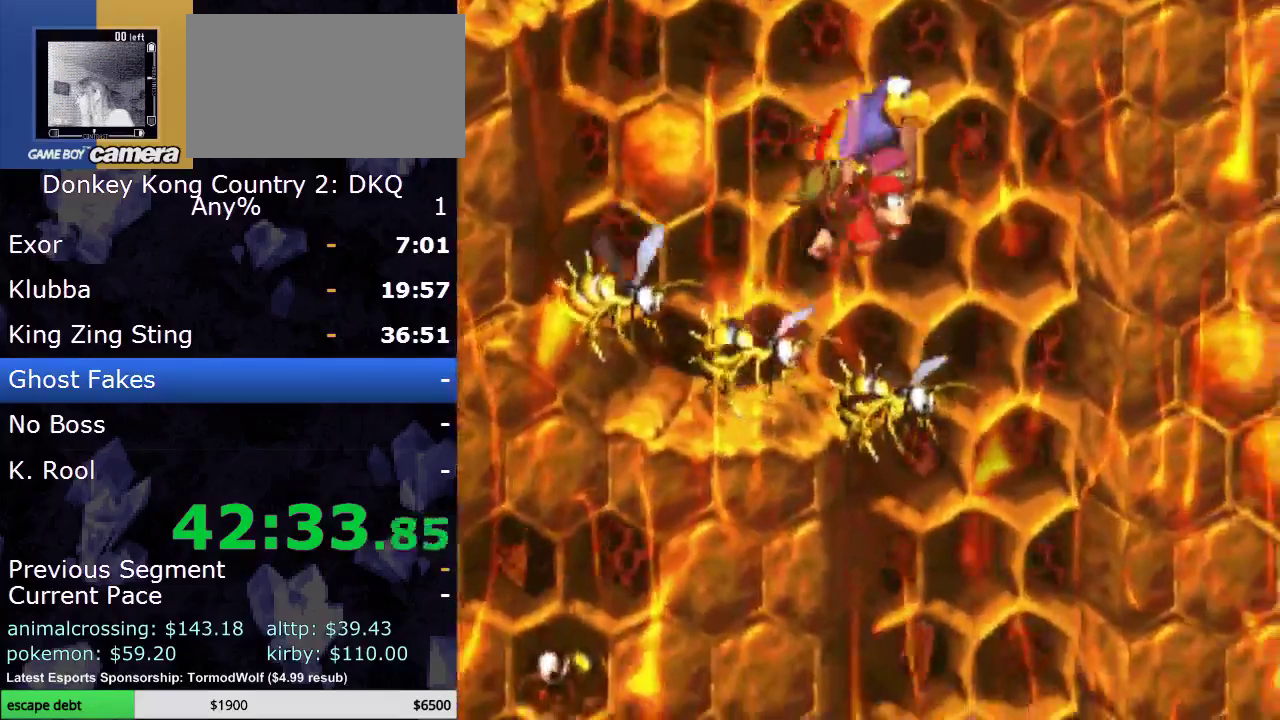
{"buttons": ["Y", "DPAD_DOWN", "DPAD_RIGHT"], "events": [[233, "DPAD_DOWN", "up"], [333, "DPAD_DOWN", "down"]]}
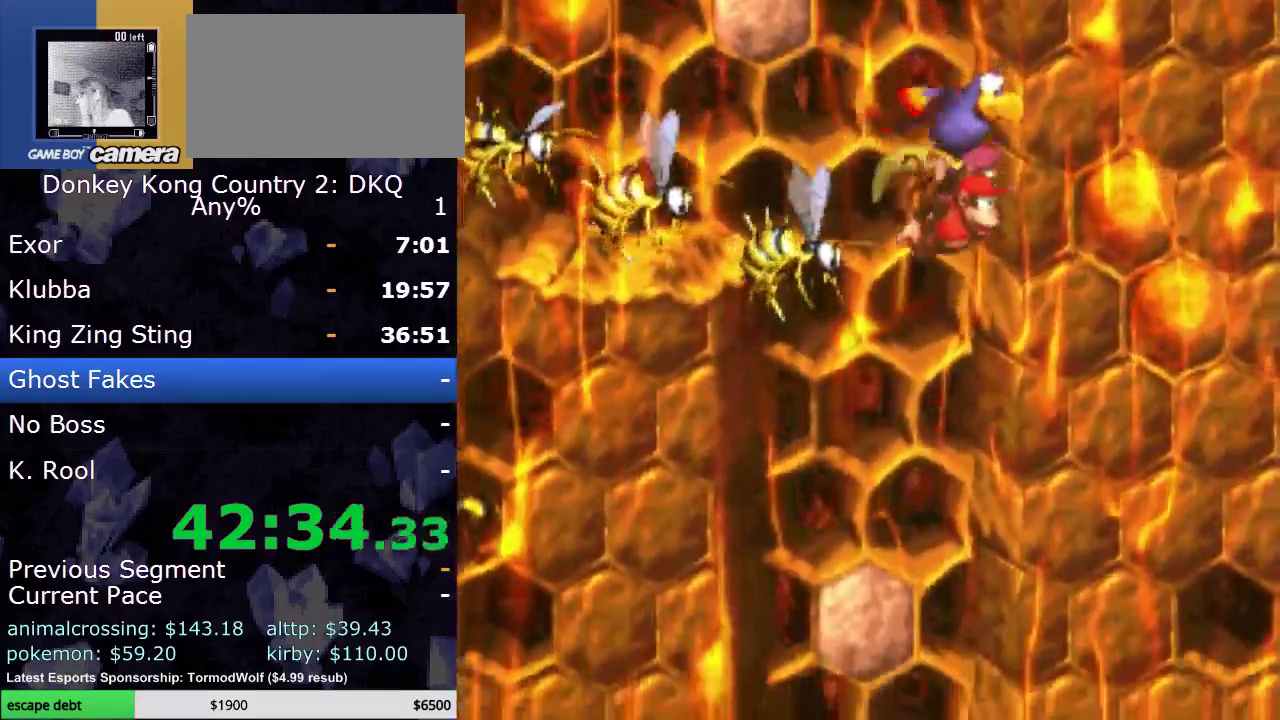
{"buttons": ["Y", "DPAD_DOWN"], "events": [[17, "DPAD_RIGHT", "up"]]}
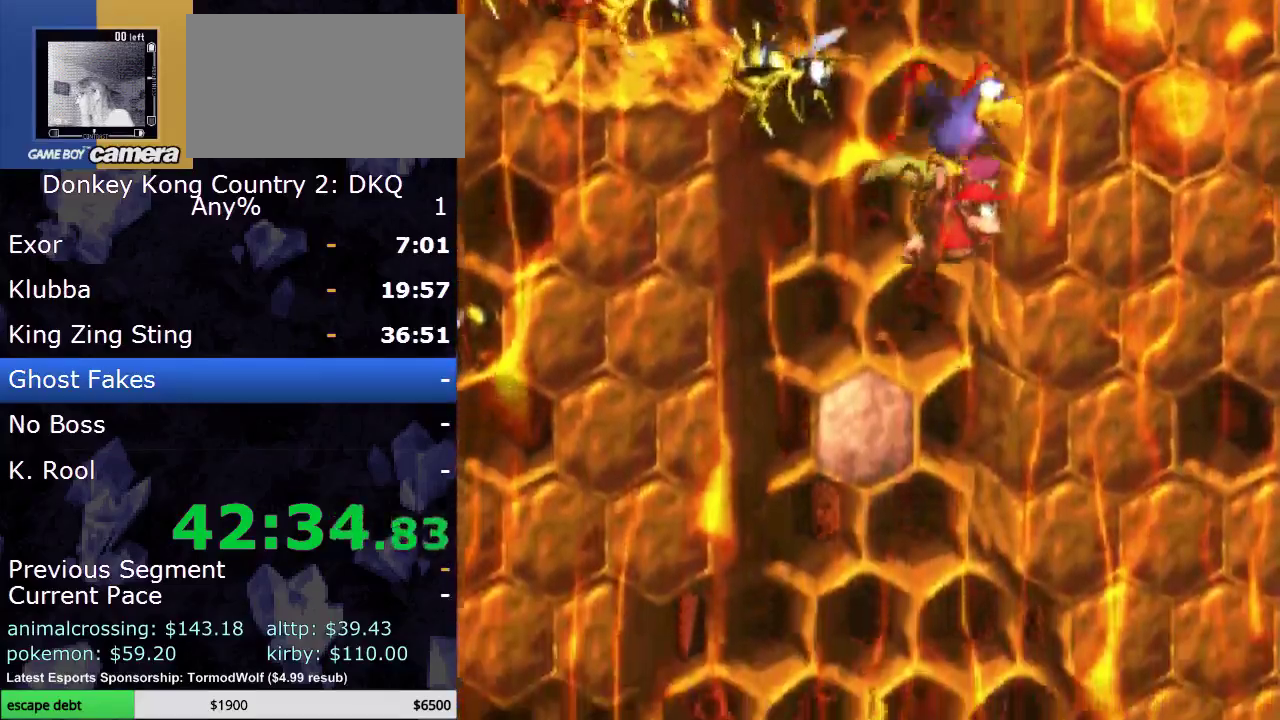
{"buttons": ["Y", "DPAD_DOWN"], "events": [[200, "DPAD_LEFT", "down"], [283, "DPAD_LEFT", "up"]]}
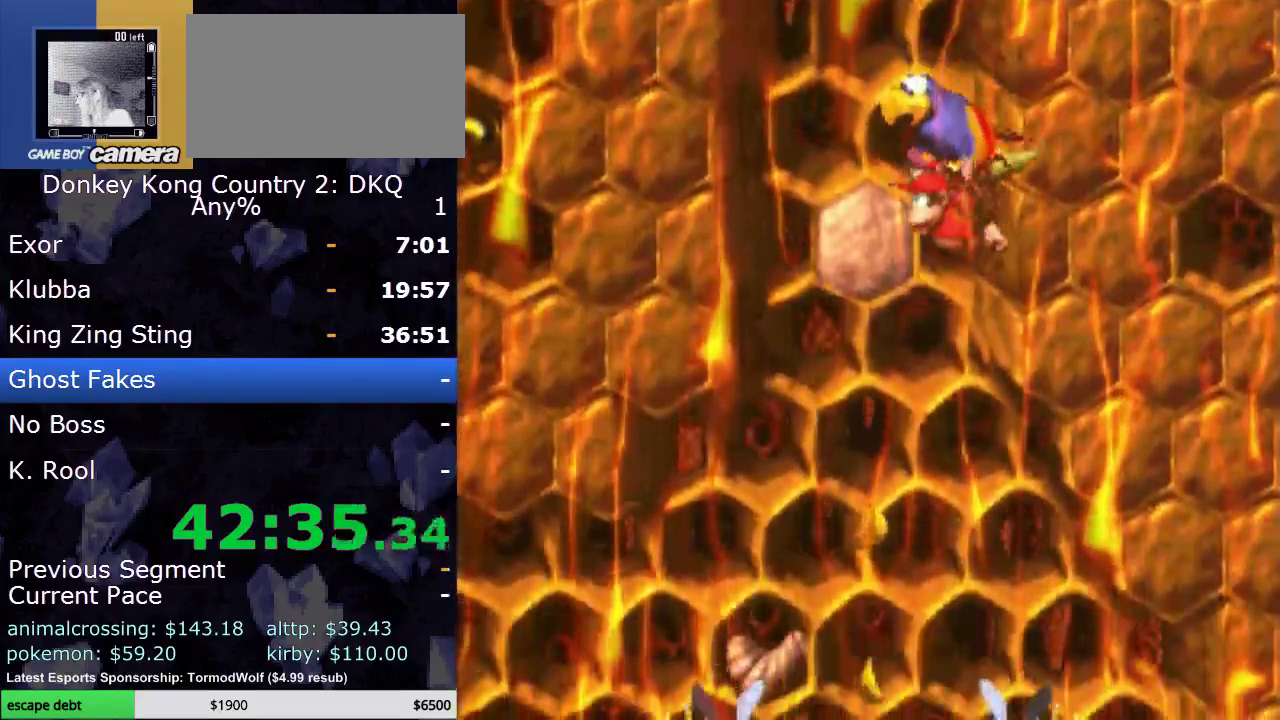
{"buttons": ["Y", "DPAD_DOWN", "DPAD_LEFT"], "events": [[400, "DPAD_LEFT", "down"]]}
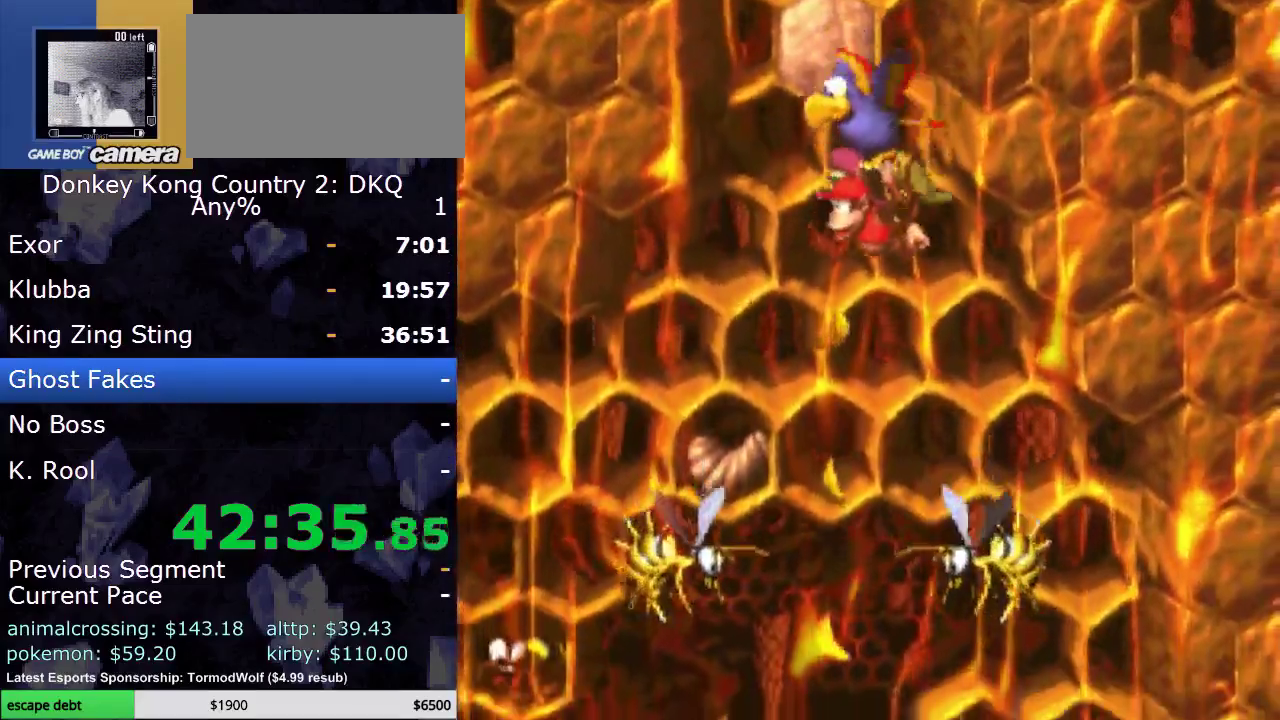
{"buttons": ["Y", "DPAD_DOWN"], "events": [[67, "DPAD_LEFT", "up"], [350, "DPAD_RIGHT", "down"], [467, "DPAD_RIGHT", "up"]]}
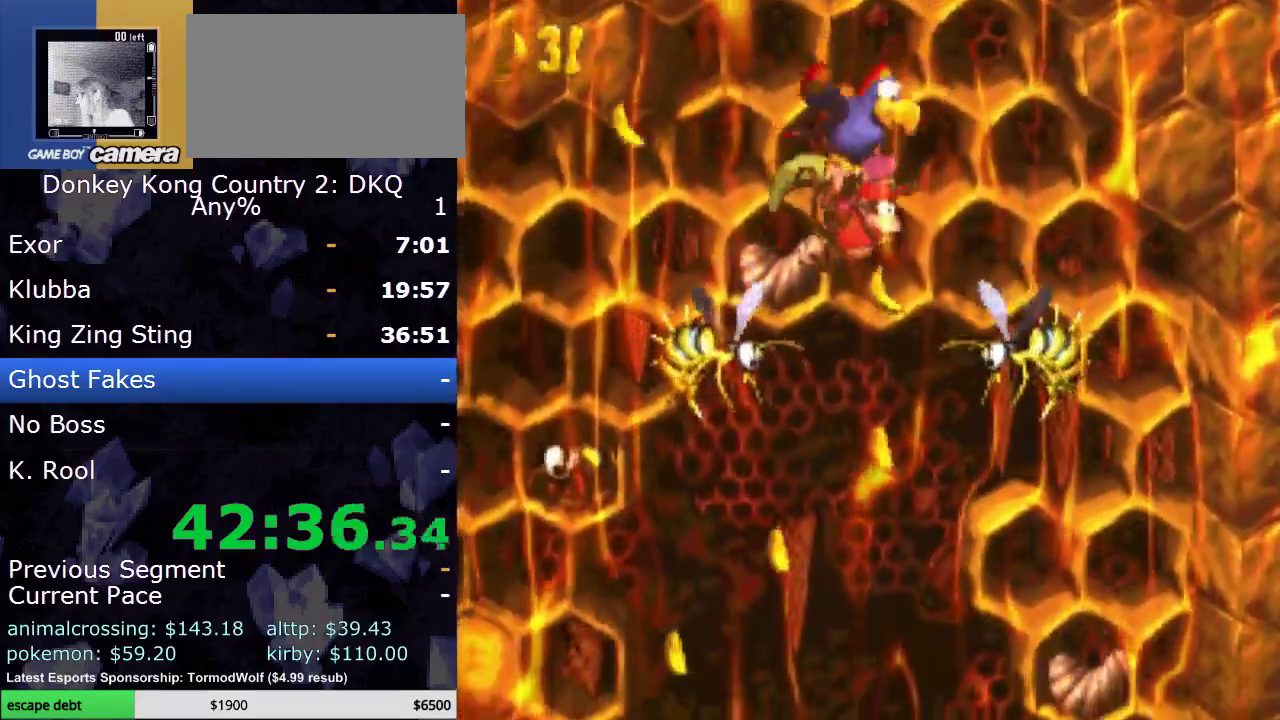
{"buttons": ["Y", "DPAD_DOWN"], "events": []}
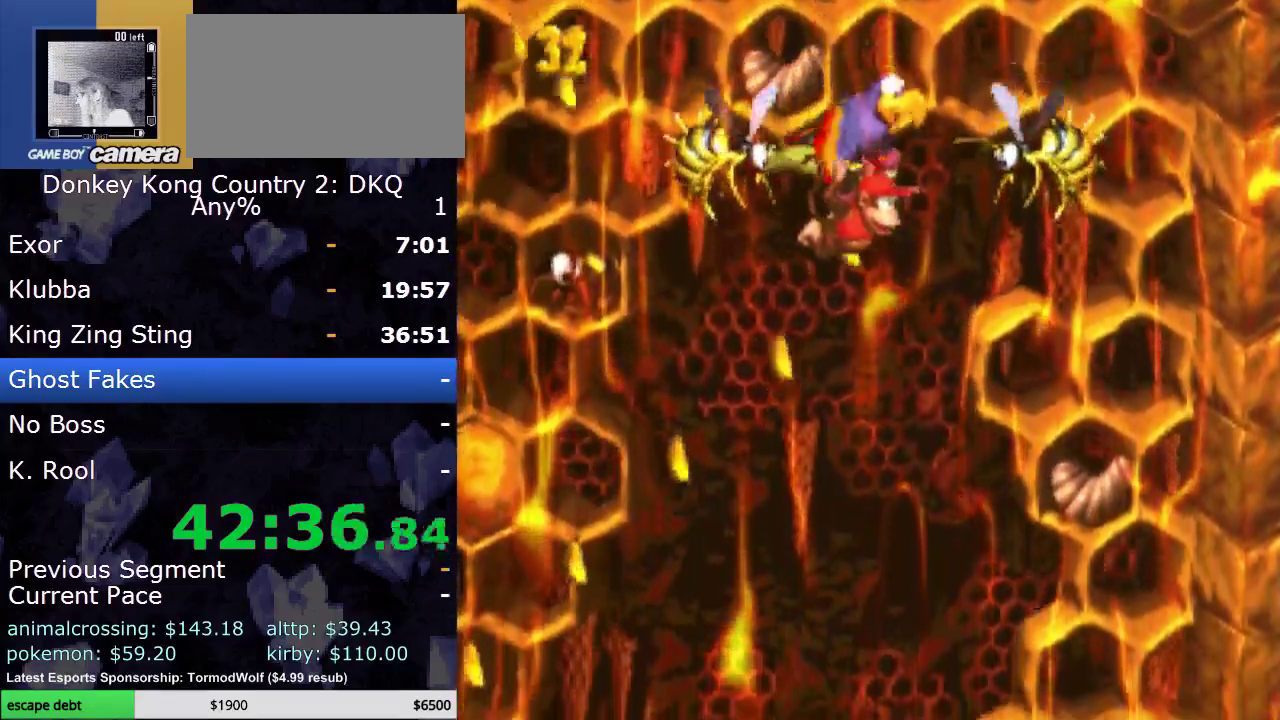
{"buttons": ["Y", "DPAD_DOWN", "DPAD_LEFT"], "events": [[233, "DPAD_LEFT", "down"]]}
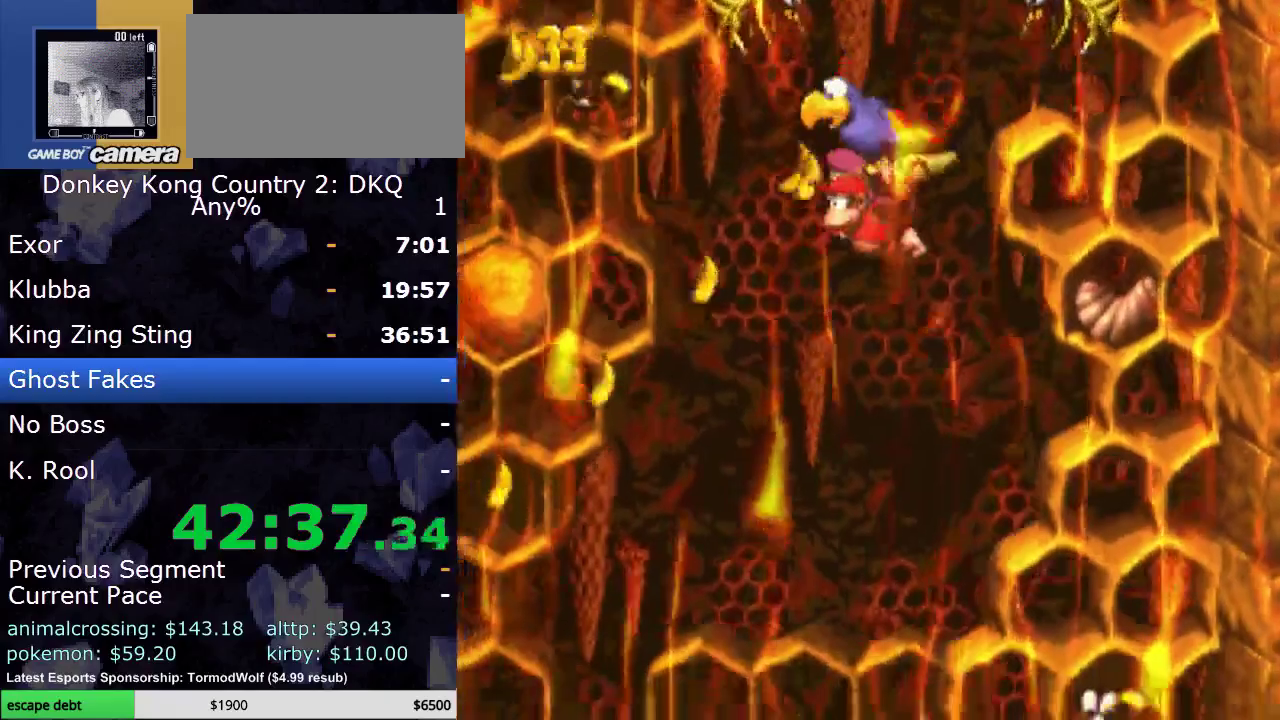
{"buttons": ["Y", "DPAD_DOWN", "DPAD_LEFT"], "events": []}
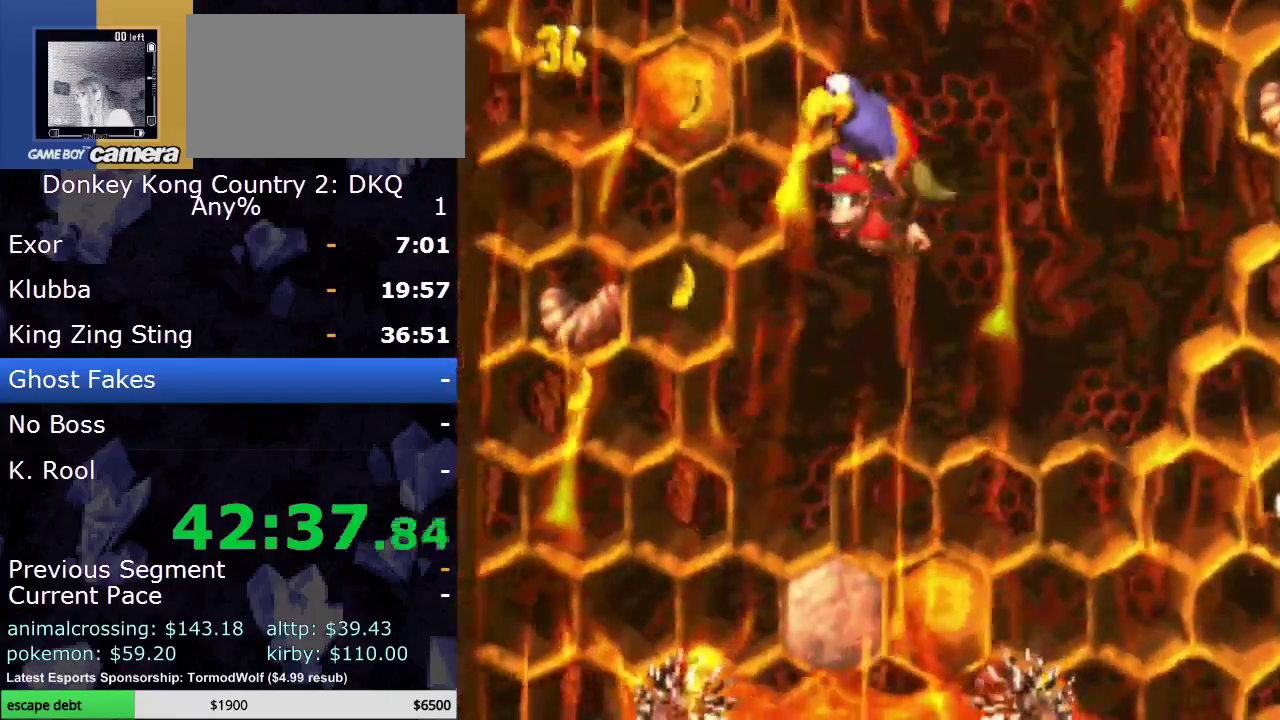
{"buttons": ["Y", "DPAD_DOWN"], "events": [[17, "DPAD_DOWN", "up"], [83, "DPAD_DOWN", "down"], [450, "DPAD_LEFT", "up"]]}